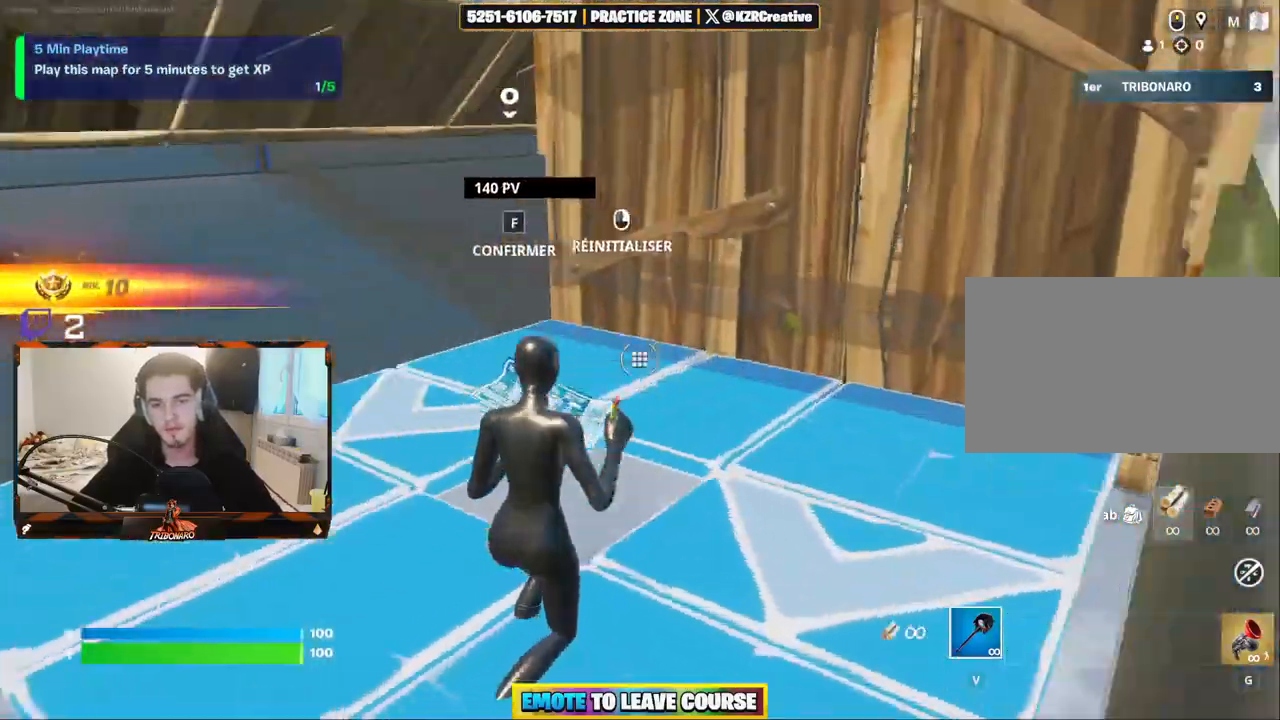
Gameplay with keyboard and mouse; each line is a JSON object with the keys and mouse buttons held at the frame after it. "events" lists presses ("down") and releases ("up") of "1", "2", "3", "4", "5", "a", "alt", "c", "caps_lock", "ctrl", "d", "e", "f", "g", "q", "r", "s", "shift", "space", "t", "tab", "v", "w", "x", "z", "mouse_left", "mouse_wheel" and "mouse_right" between this image and that frame as [ms after this image, input, new state], when the widget could be followed in between. "mouse_left", "mouse_wheel", "mouse_right" = the "left", "wheel", "right" buttons of the "mouse" list. No other keys are recorded. "wheel" means that the mouse wheel is clicked or scrolled. "mouse_move" is the direction in which the mouse moves at that frame (one of eight, or "still"), when it could be read.
{"keys": ["z"], "mouse": [], "mouse_move": "right", "events": [[84, "s", "down"], [184, "mouse_left", "down"], [267, "s", "up"], [367, "mouse_left", "up"], [417, "z", "down"]]}
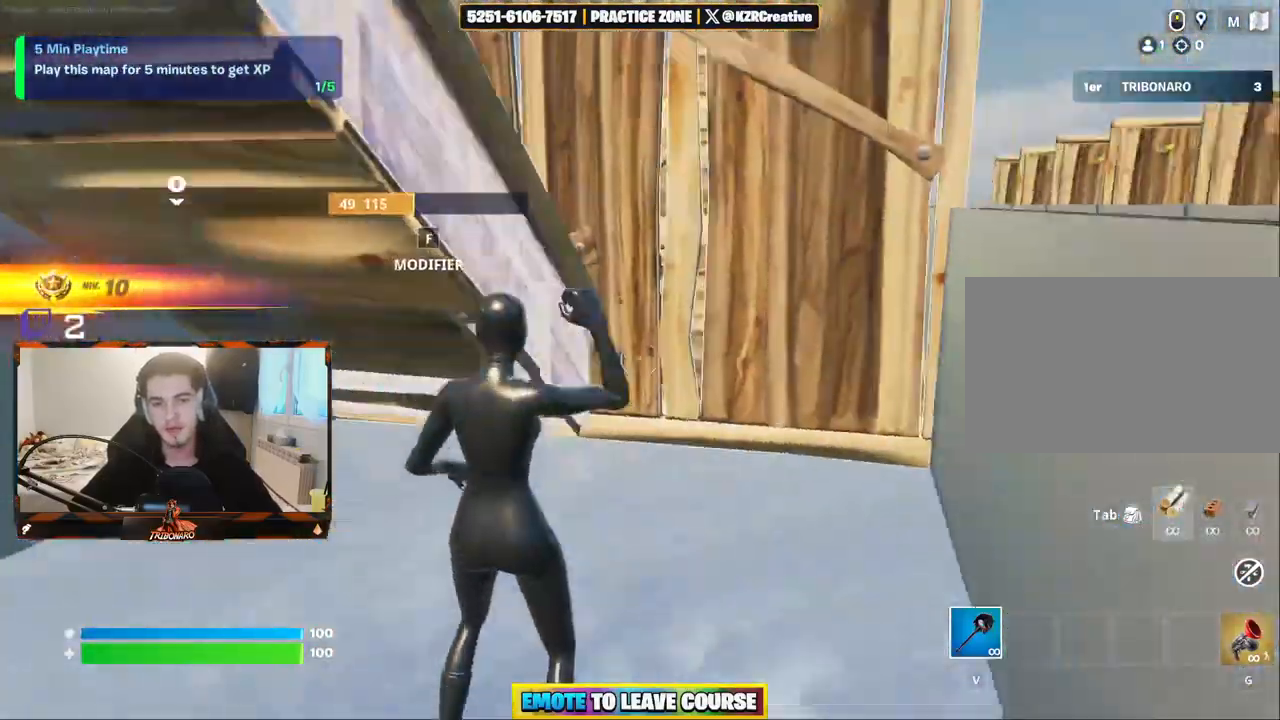
{"keys": ["z"], "mouse": ["left"], "mouse_move": "up-right", "events": [[284, "f", "down"], [384, "f", "up"], [434, "mouse_left", "down"]]}
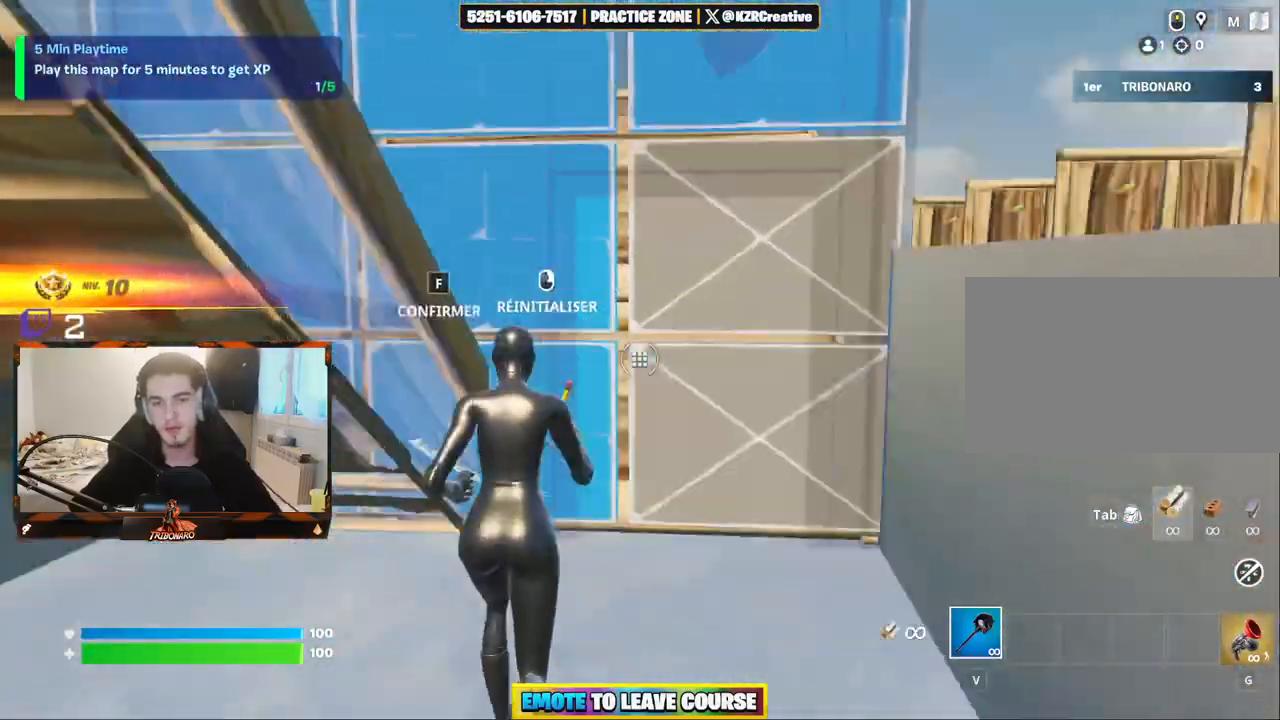
{"keys": ["z"], "mouse": ["left"], "mouse_move": "down-left", "events": [[117, "d", "down"], [117, "mouse_left", "up"], [250, "d", "up"], [350, "f", "down"], [400, "mouse_left", "down"], [450, "f", "up"]]}
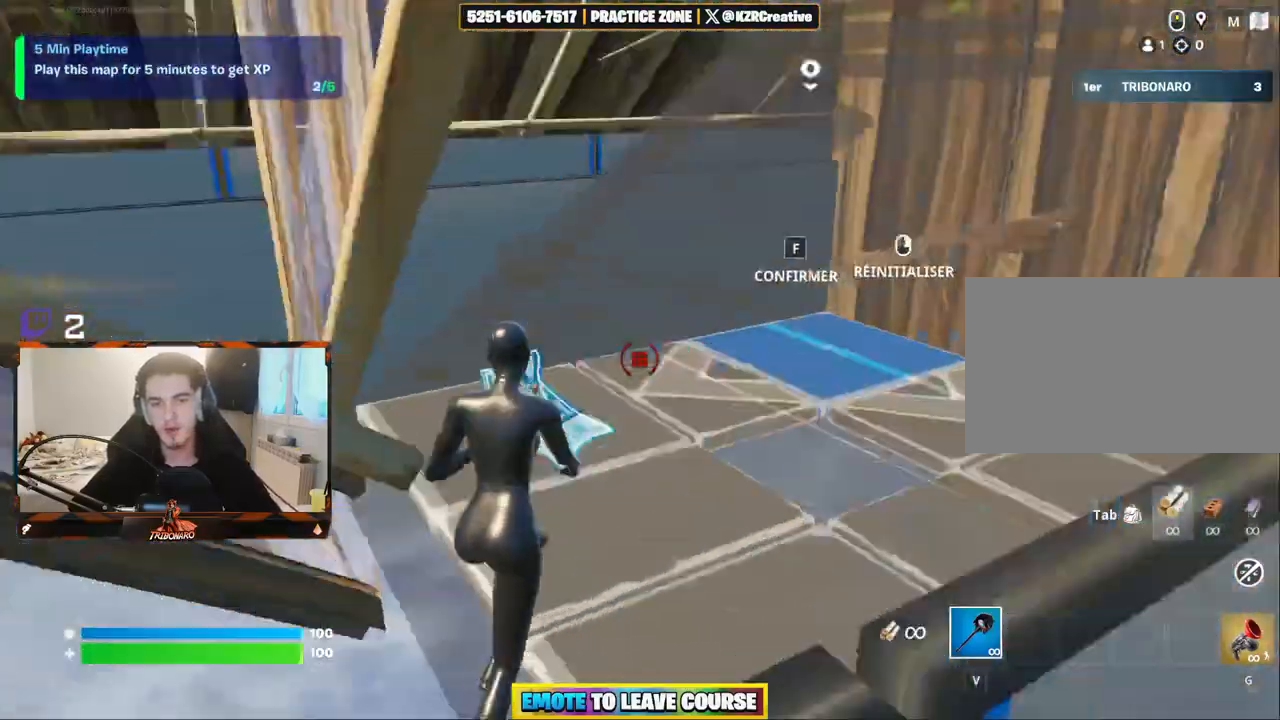
{"keys": ["f"], "mouse": [], "mouse_move": "right", "events": [[84, "d", "down"], [84, "mouse_left", "up"], [267, "d", "up"], [317, "z", "up"], [417, "f", "down"]]}
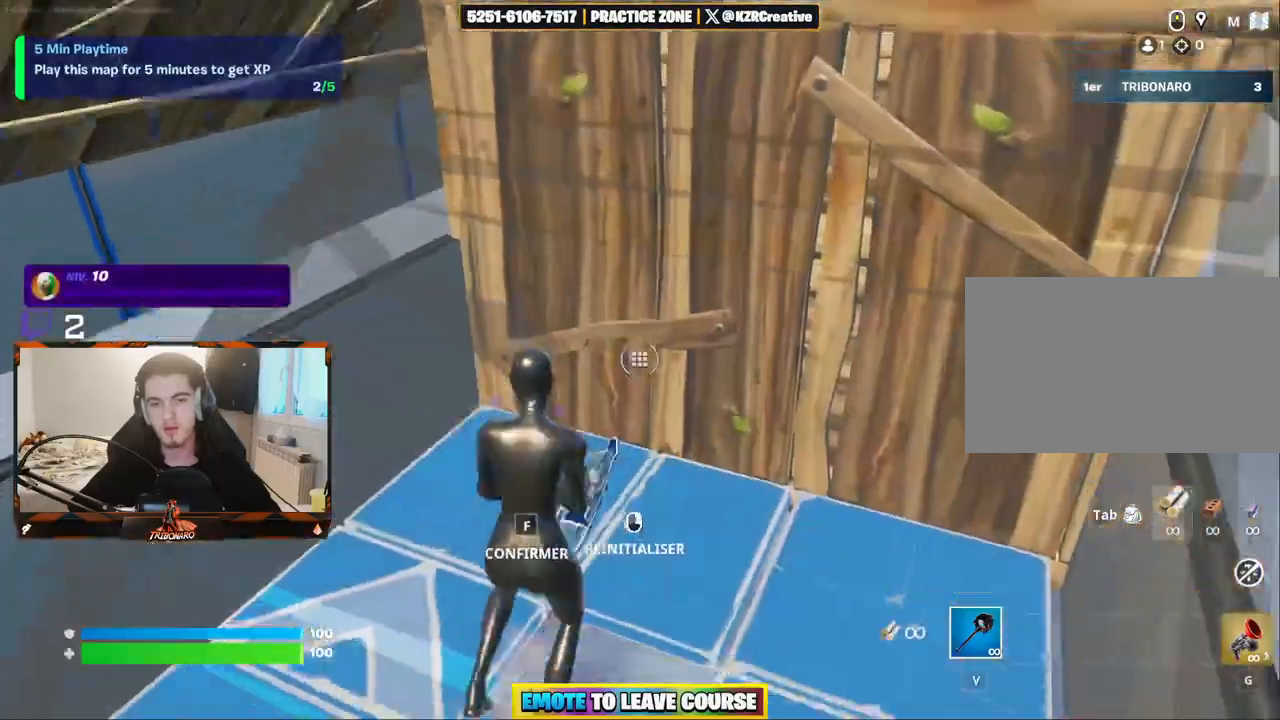
{"keys": ["s"], "mouse": [], "mouse_move": "left", "events": [[50, "f", "up"], [150, "q", "down"], [150, "s", "down"], [200, "q", "up"]]}
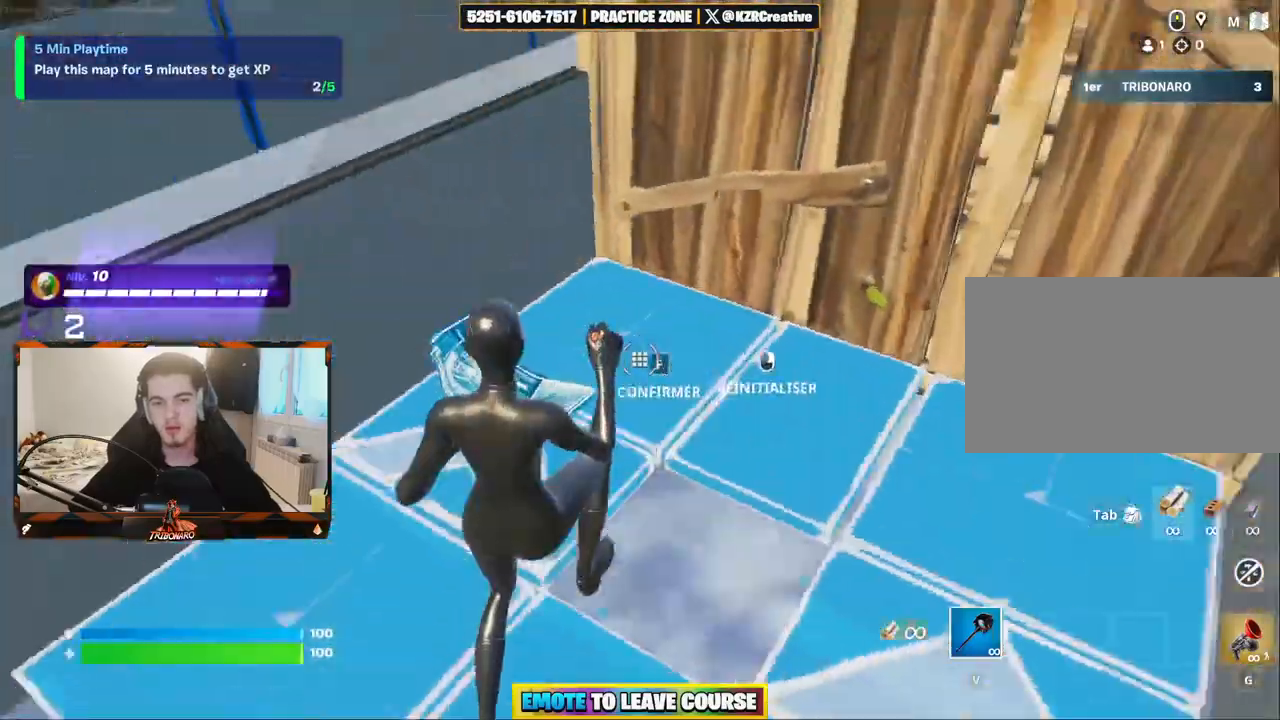
{"keys": ["d"], "mouse": ["left"], "mouse_move": "down-left", "events": [[300, "s", "up"], [450, "d", "down"], [450, "mouse_left", "down"]]}
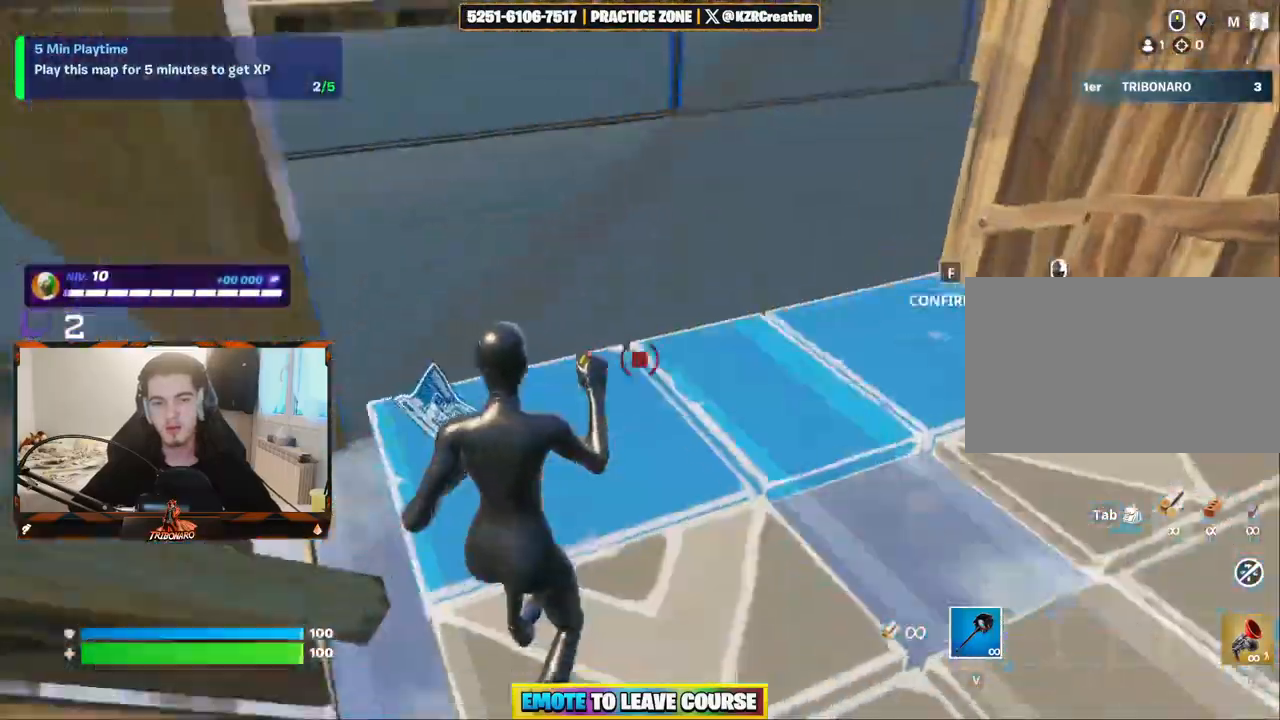
{"keys": [], "mouse": [], "mouse_move": "right", "events": [[217, "d", "up"], [267, "mouse_left", "up"]]}
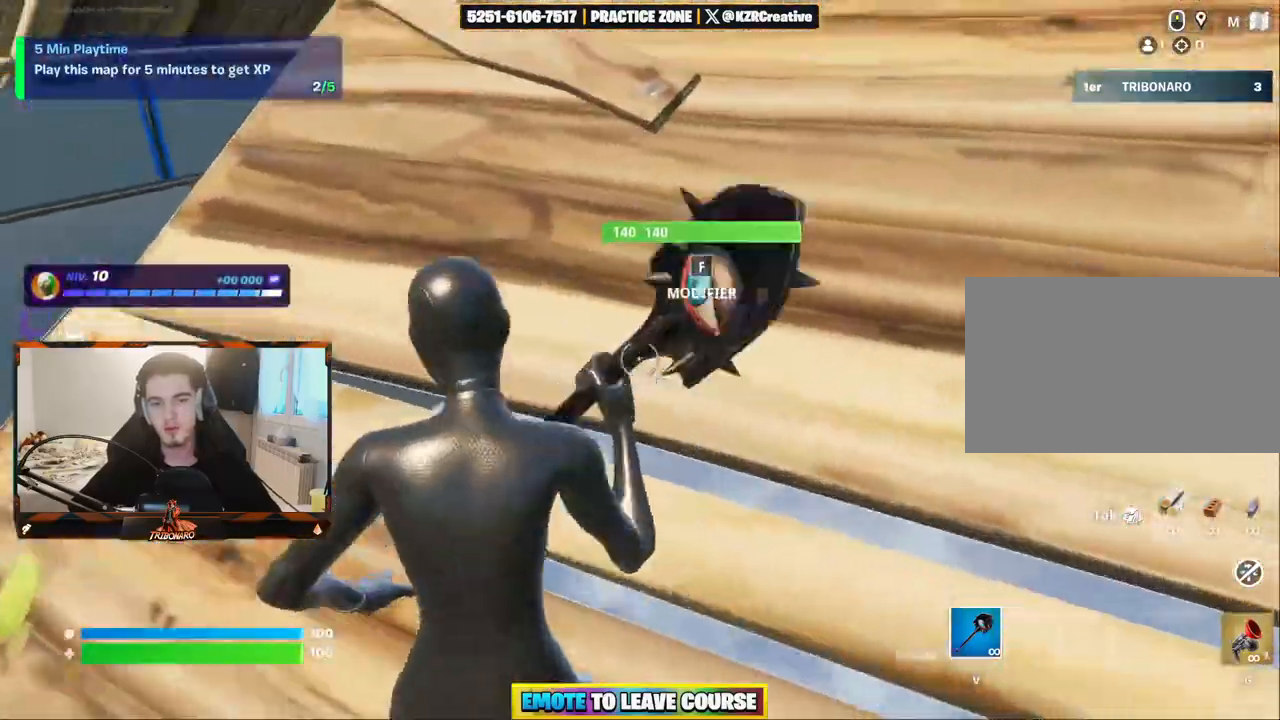
{"keys": ["z"], "mouse": [], "mouse_move": "right", "events": [[150, "f", "down"], [234, "f", "up"], [234, "mouse_left", "down"], [417, "mouse_left", "up"], [467, "z", "down"]]}
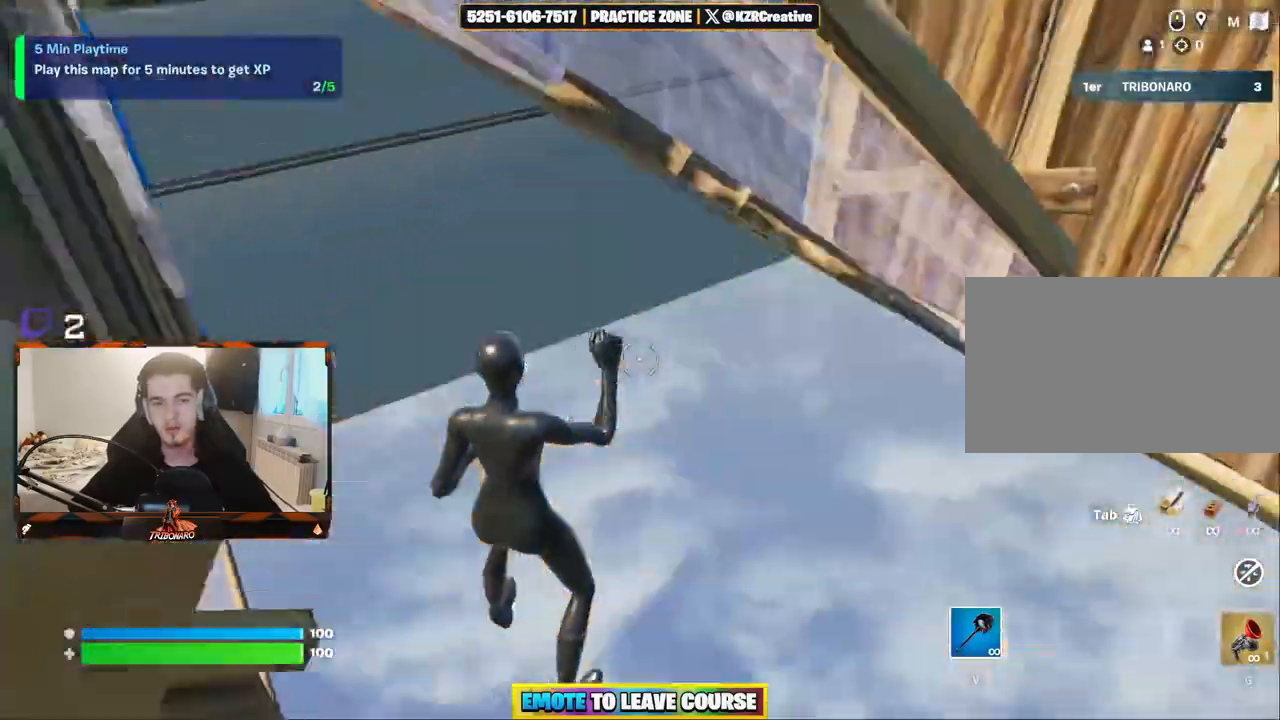
{"keys": ["z"], "mouse": [], "mouse_move": "up", "events": []}
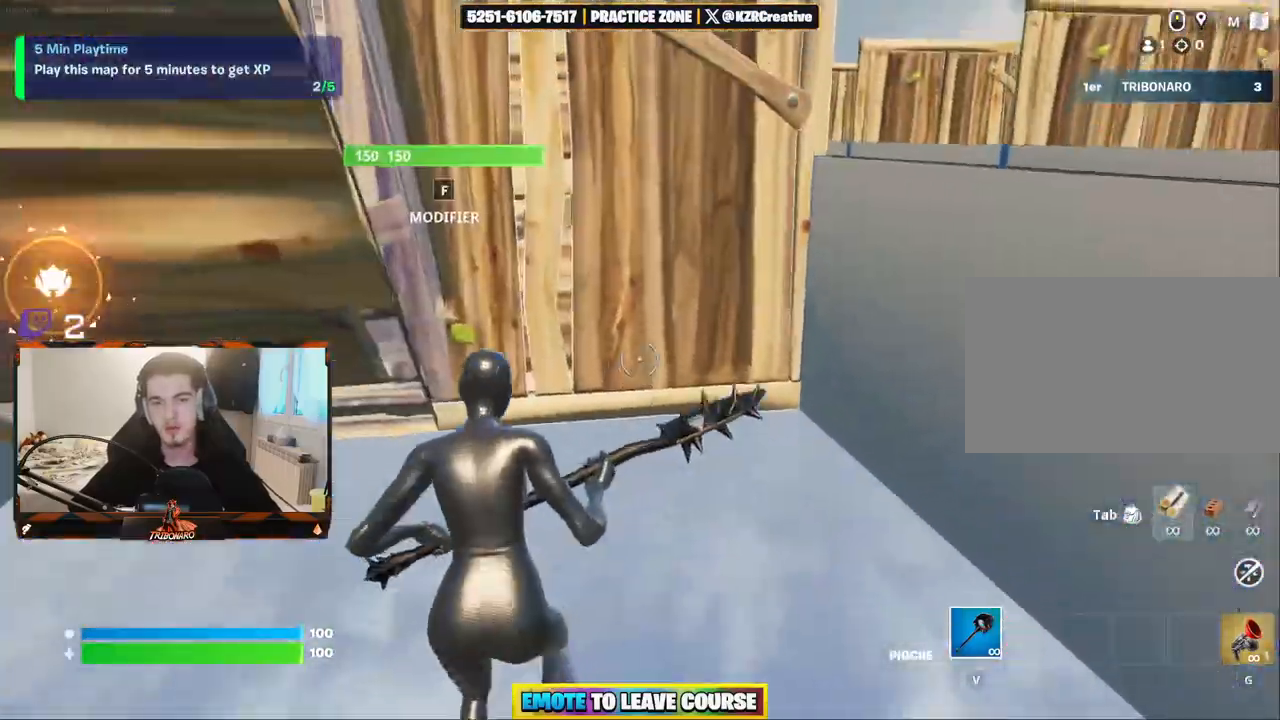
{"keys": [], "mouse": [], "mouse_move": "left", "events": [[34, "f", "down"], [134, "f", "up"], [217, "d", "down"], [217, "mouse_left", "down"], [367, "mouse_left", "up"], [417, "d", "up"], [500, "z", "up"]]}
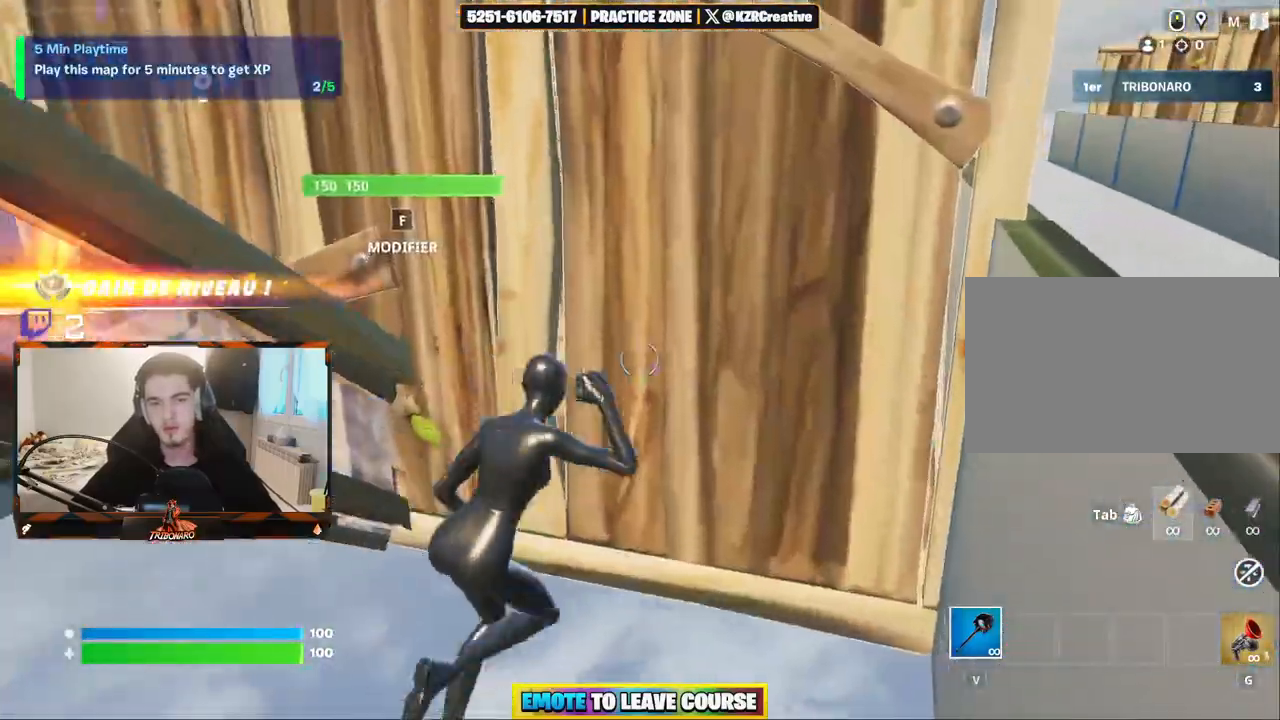
{"keys": [], "mouse": ["left"], "mouse_move": "left", "events": [[50, "f", "down"], [100, "f", "up"], [334, "mouse_left", "down"]]}
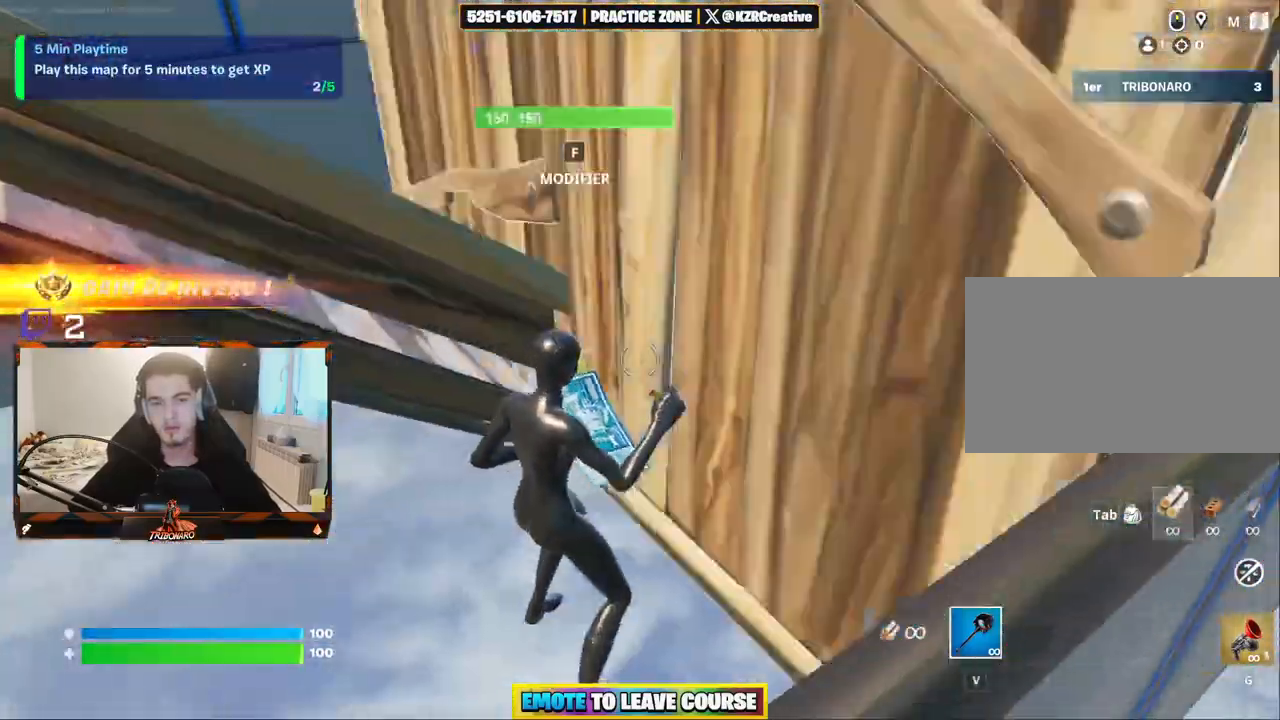
{"keys": [], "mouse": ["left"], "mouse_move": "left", "events": [[17, "mouse_left", "up"], [200, "z", "down"], [350, "f", "down"], [350, "z", "up"], [434, "f", "up"], [484, "mouse_left", "down"]]}
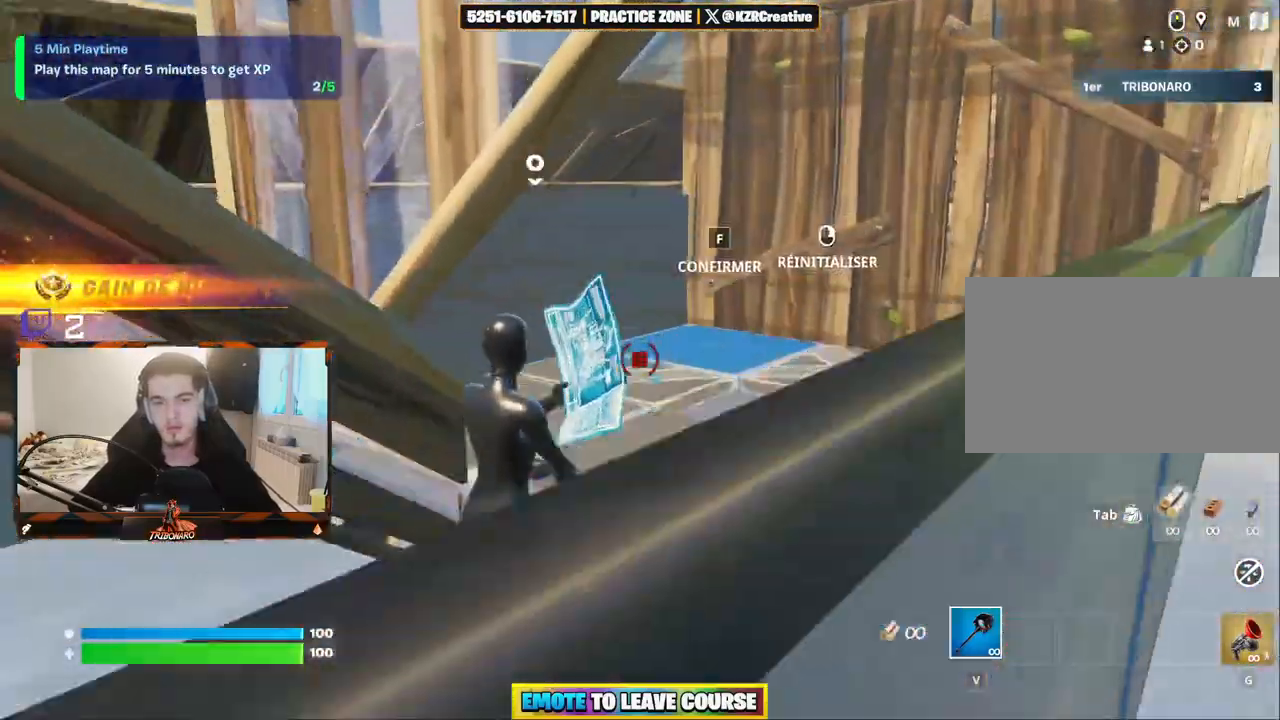
{"keys": ["z"], "mouse": [], "mouse_move": "up-right", "events": [[34, "z", "down"], [134, "d", "down"], [134, "mouse_left", "up"], [317, "d", "up"]]}
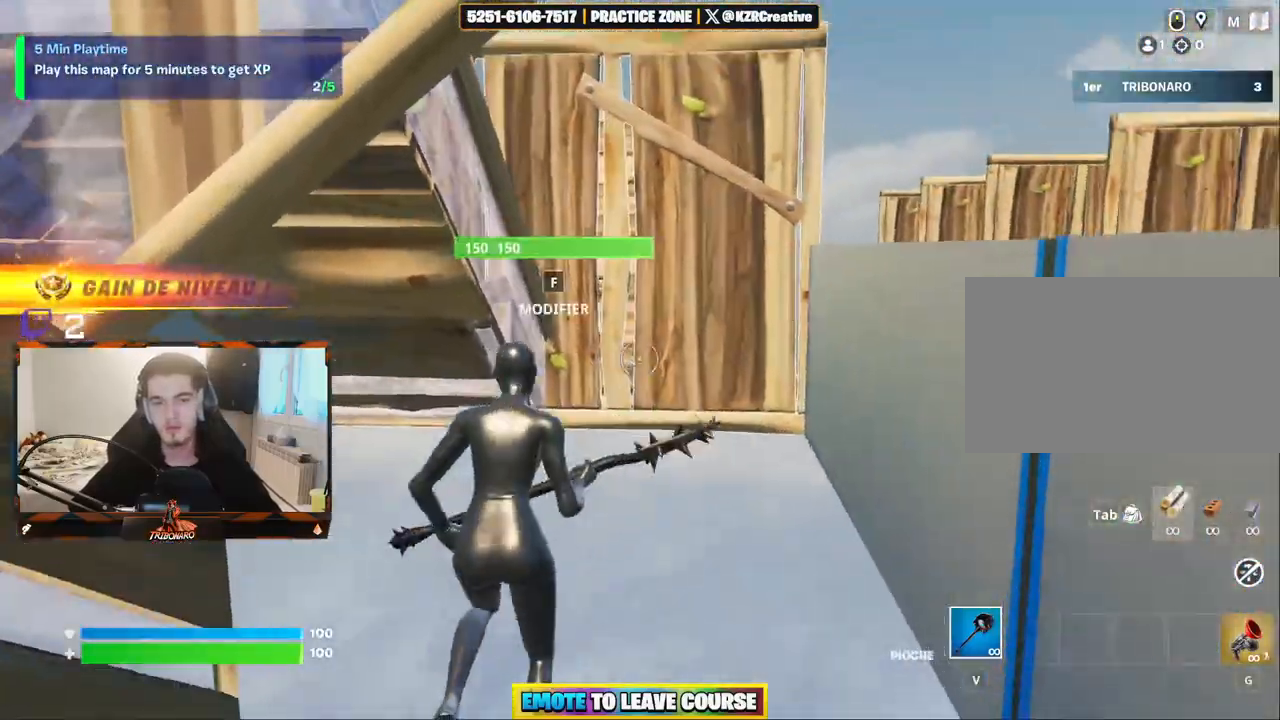
{"keys": ["d", "z"], "mouse": [], "mouse_move": "left", "events": [[150, "f", "down"], [234, "f", "up"], [334, "d", "down"], [334, "mouse_left", "down"], [434, "mouse_left", "up"]]}
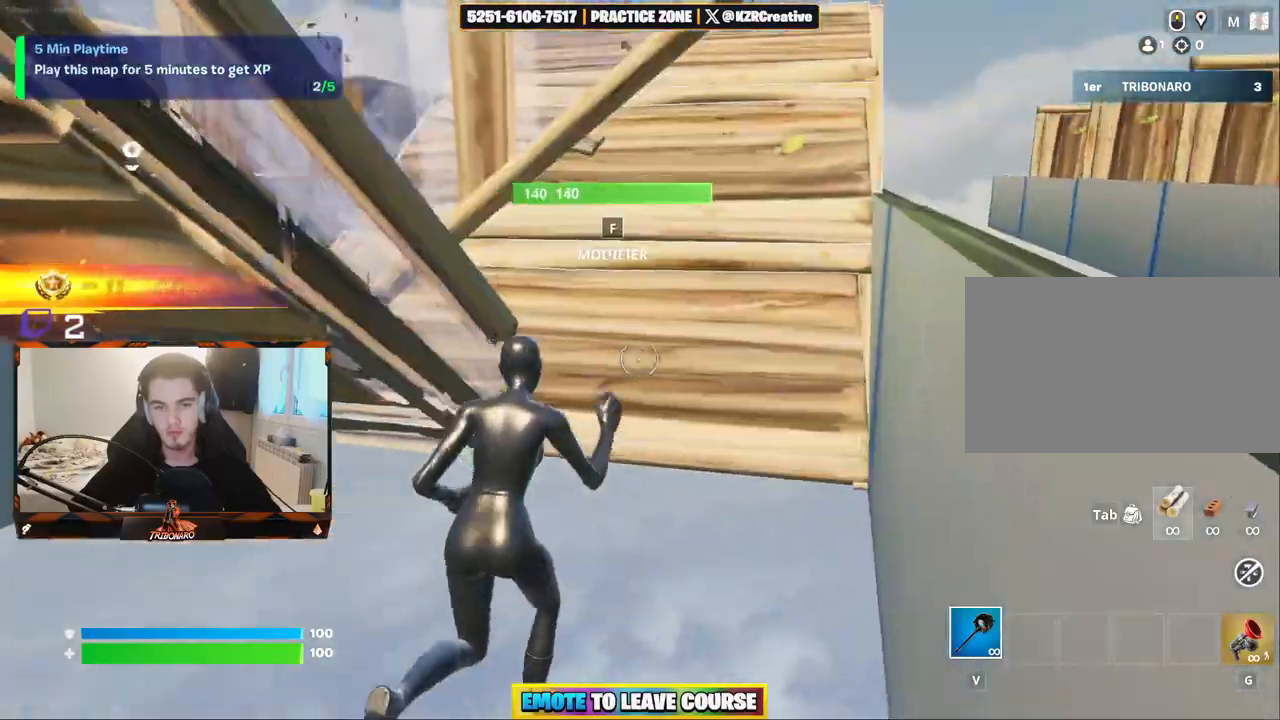
{"keys": [], "mouse": ["left"], "mouse_move": "down-left", "events": [[67, "d", "up"], [167, "z", "up"], [200, "z", "down"], [250, "f", "down"], [400, "f", "up"], [400, "mouse_left", "down"], [450, "z", "up"]]}
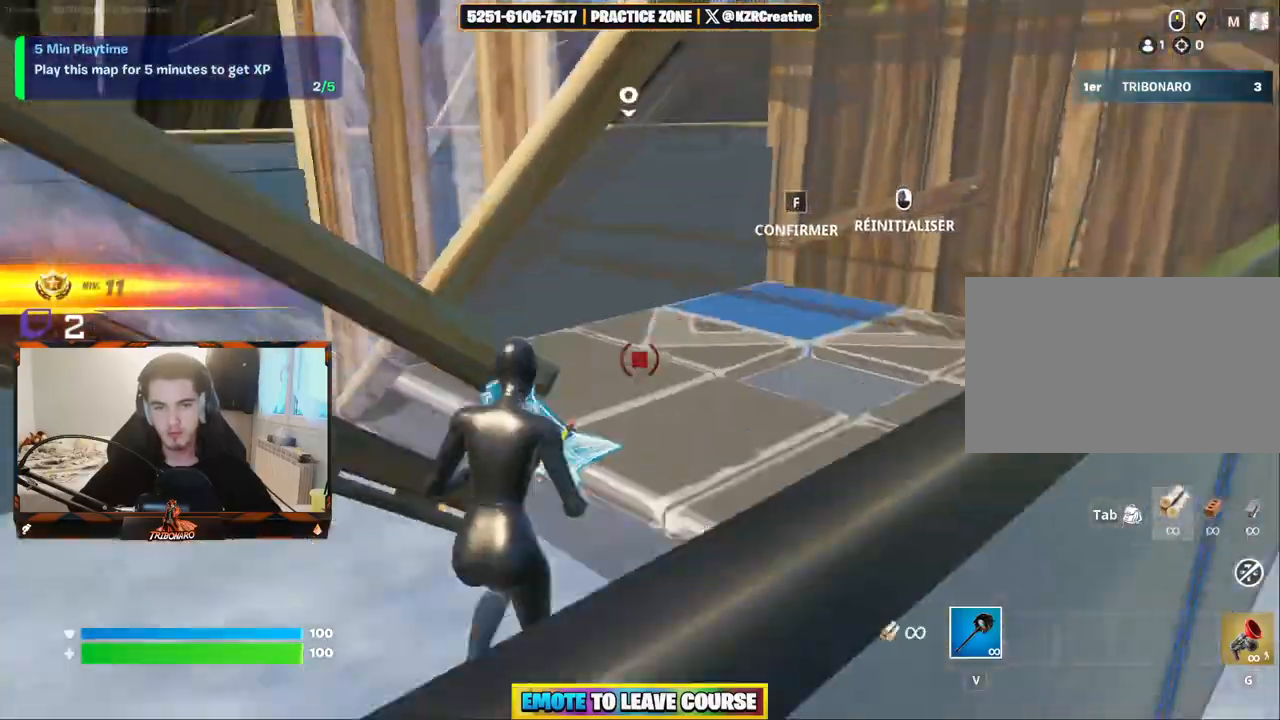
{"keys": ["z"], "mouse": [], "mouse_move": "right", "events": [[134, "mouse_left", "up"], [134, "z", "down"], [317, "d", "down"], [500, "d", "up"]]}
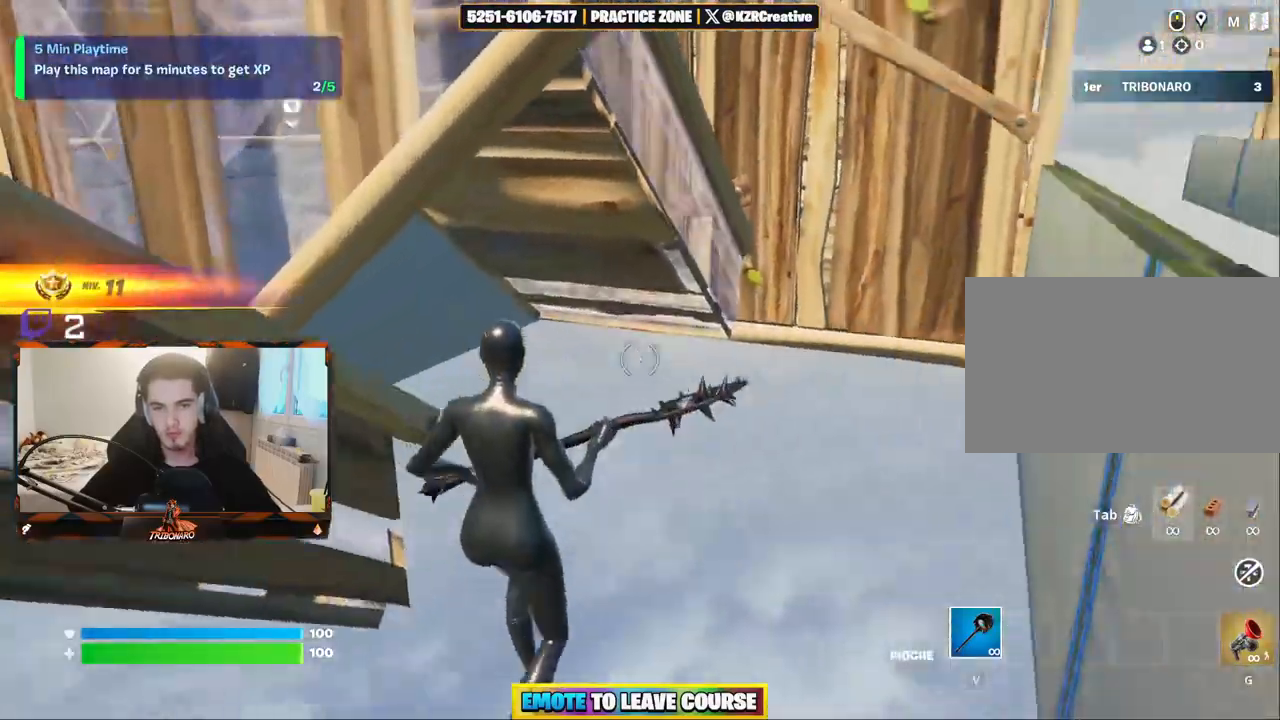
{"keys": ["z"], "mouse": ["left"], "mouse_move": "up-right", "events": [[234, "f", "down"], [384, "f", "up"], [434, "mouse_left", "down"]]}
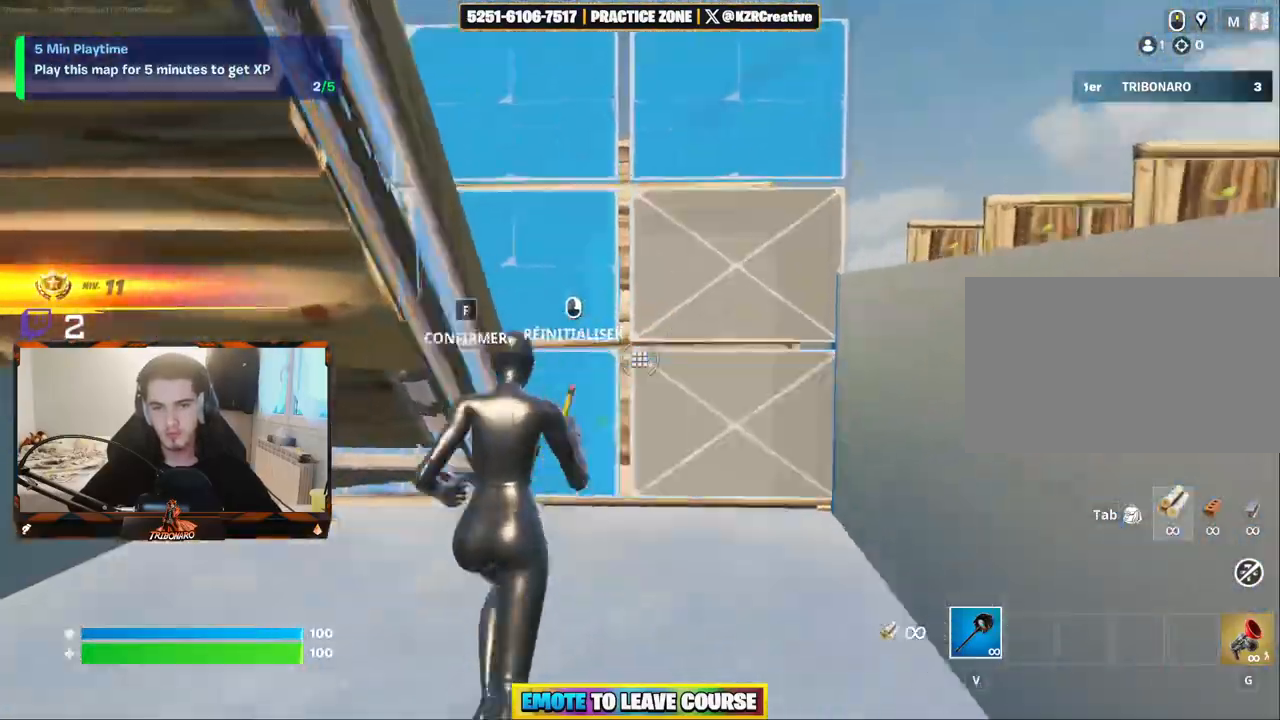
{"keys": ["z"], "mouse": ["left"], "mouse_move": "left", "events": [[17, "d", "down"], [117, "mouse_left", "up"], [167, "d", "up"], [300, "f", "down"], [400, "f", "up"], [484, "mouse_left", "down"]]}
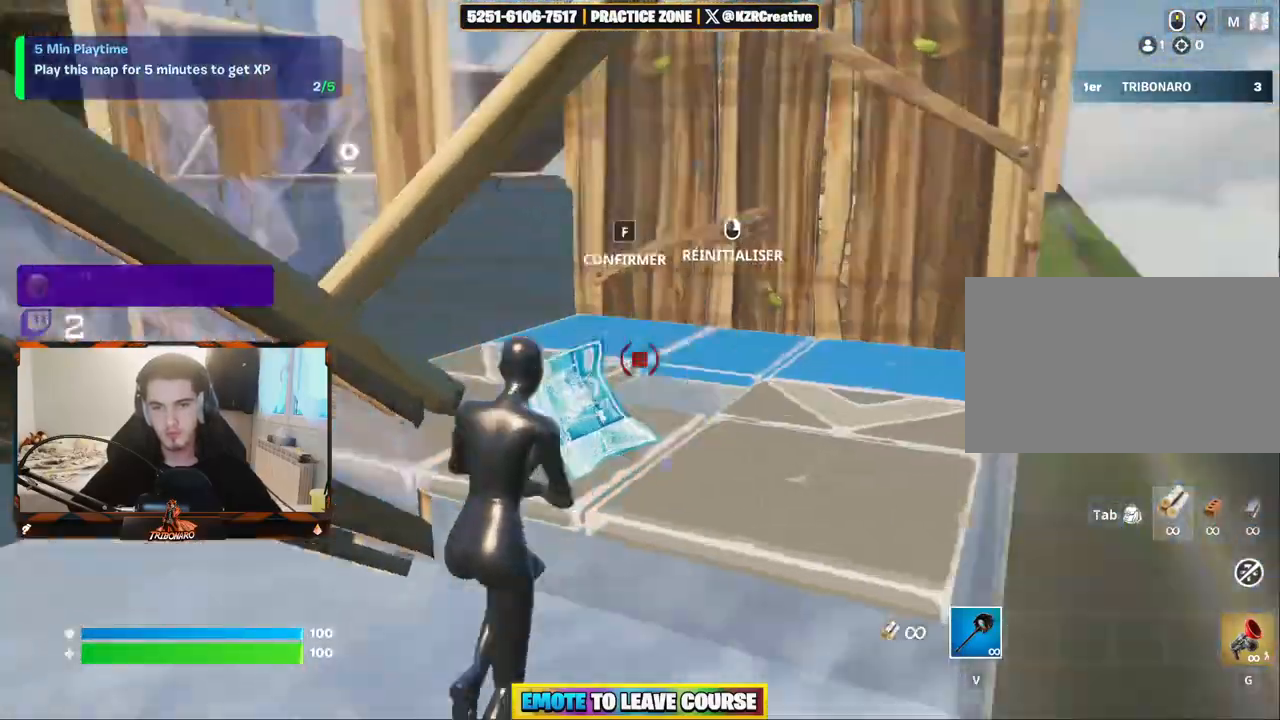
{"keys": ["f", "z"], "mouse": [], "mouse_move": "up-right", "events": [[34, "d", "down"], [117, "mouse_left", "up"], [317, "d", "up"], [500, "f", "down"]]}
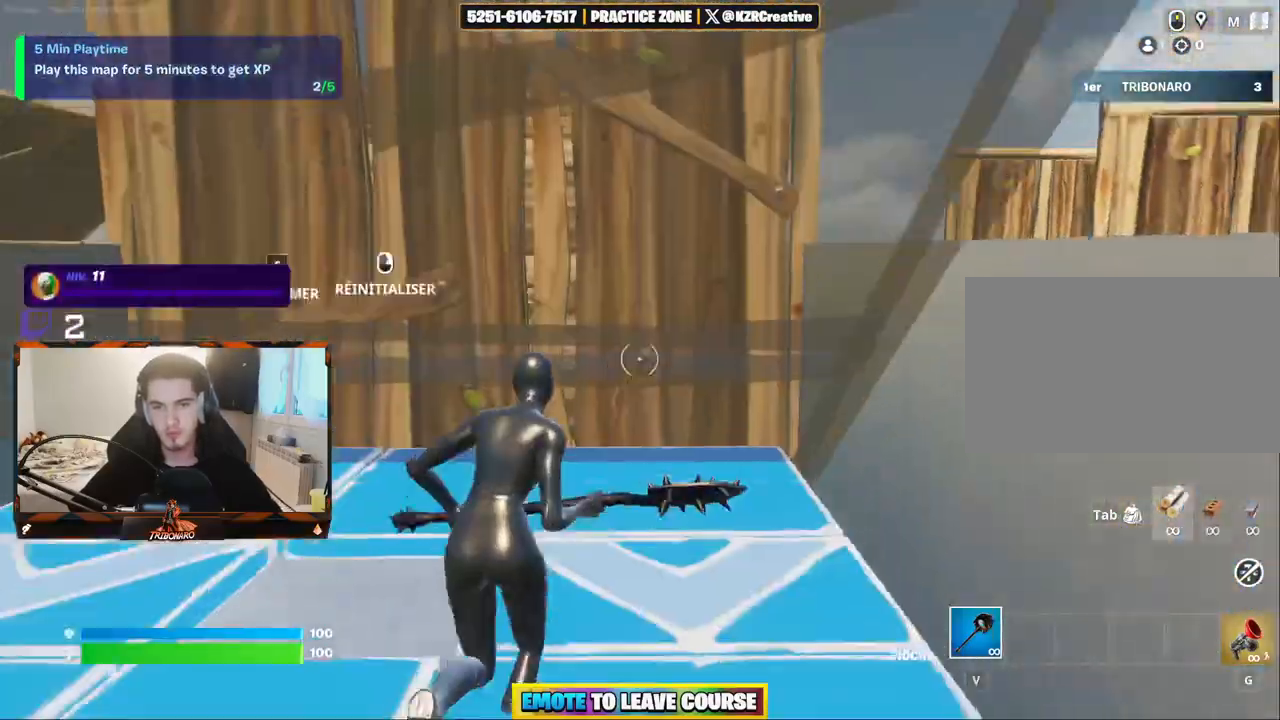
{"keys": ["s"], "mouse": ["left"], "mouse_move": "left", "events": [[100, "f", "up"], [150, "z", "up"], [334, "s", "down"], [467, "mouse_left", "down"]]}
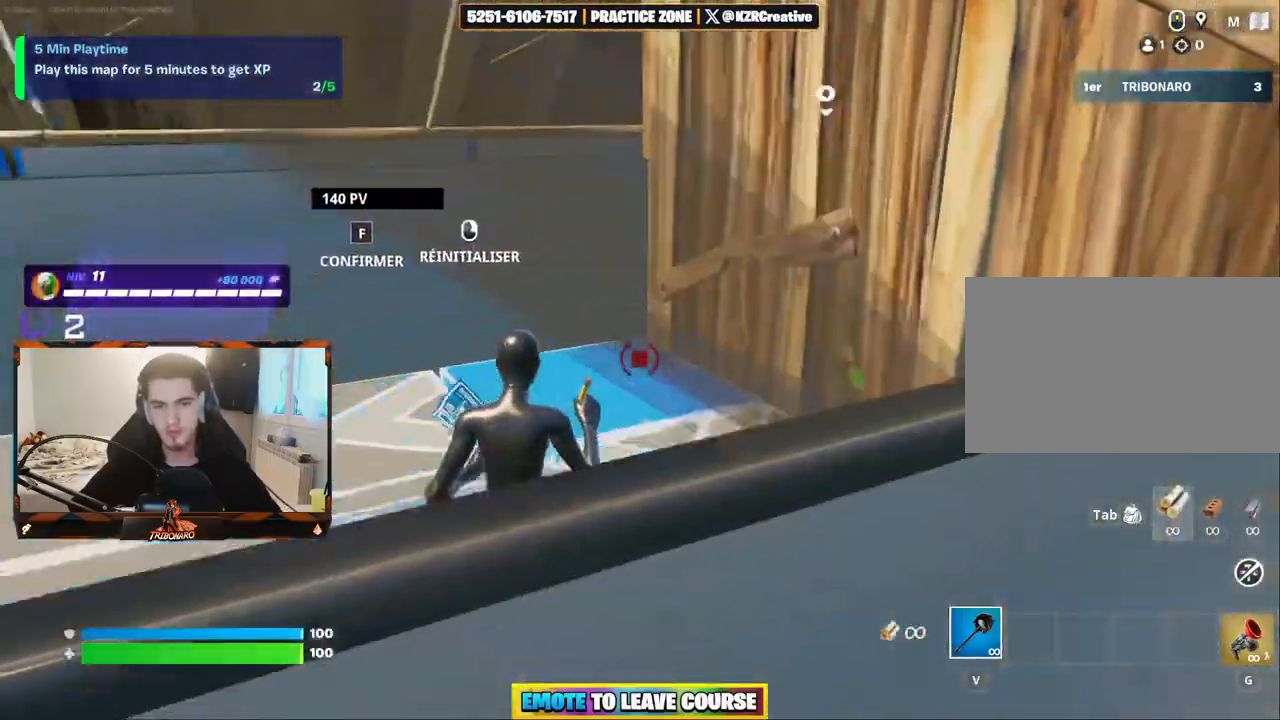
{"keys": [], "mouse": [], "mouse_move": "right", "events": [[17, "q", "down"], [167, "s", "up"], [200, "mouse_left", "up"], [200, "q", "up"]]}
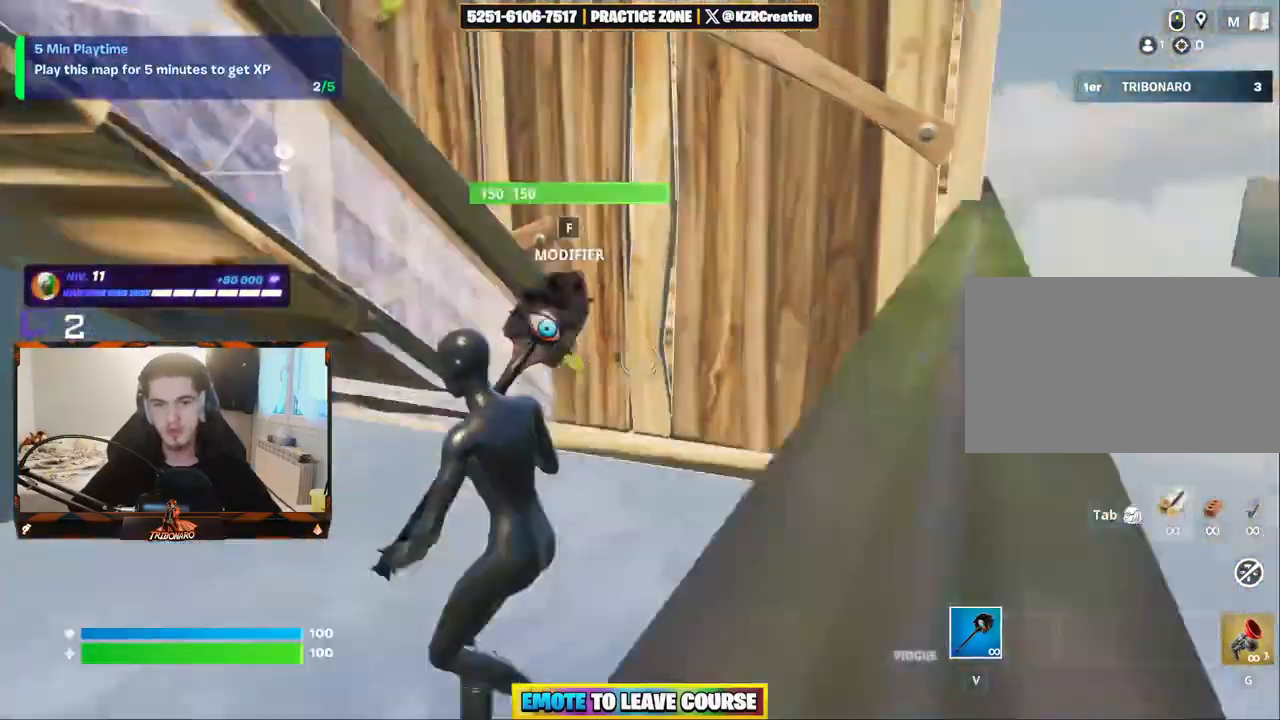
{"keys": ["z"], "mouse": ["left"], "mouse_move": "up-left", "events": [[134, "z", "down"], [217, "z", "up"], [267, "f", "down"], [317, "f", "up"], [367, "z", "down"], [450, "mouse_left", "down"]]}
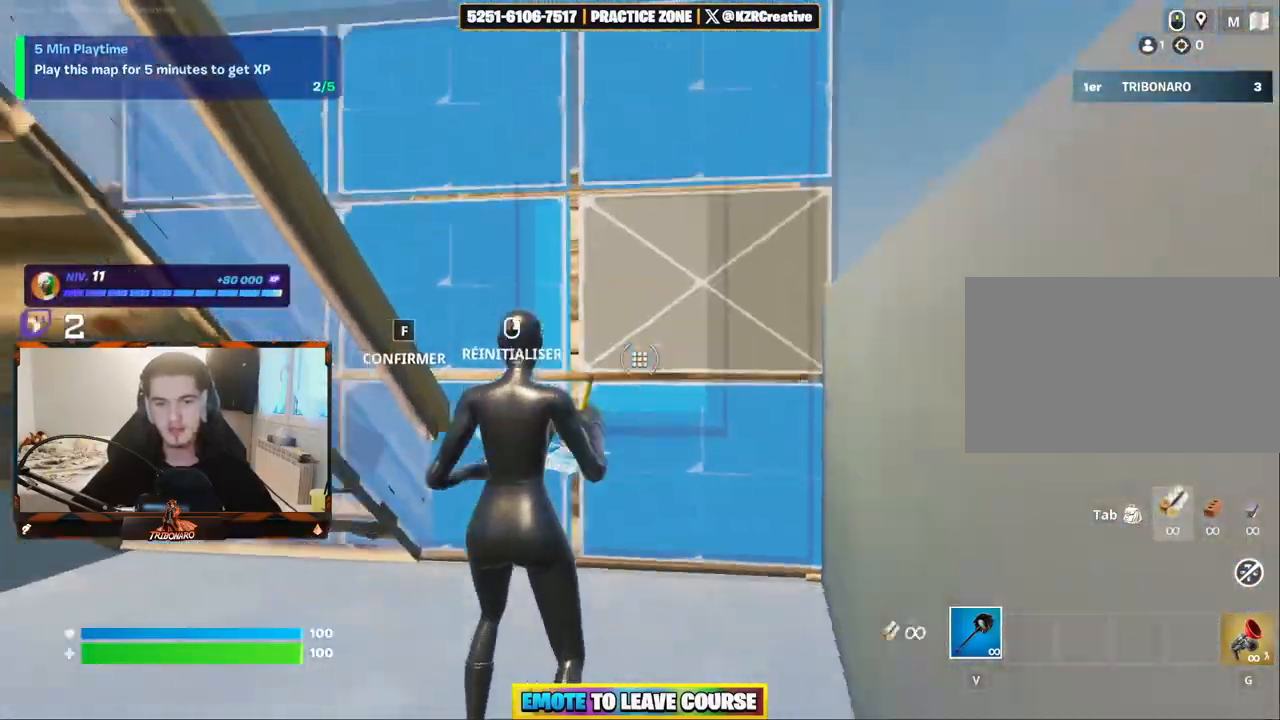
{"keys": ["z"], "mouse": [], "mouse_move": "still", "events": [[150, "mouse_left", "up"], [334, "f", "down"], [434, "f", "up"]]}
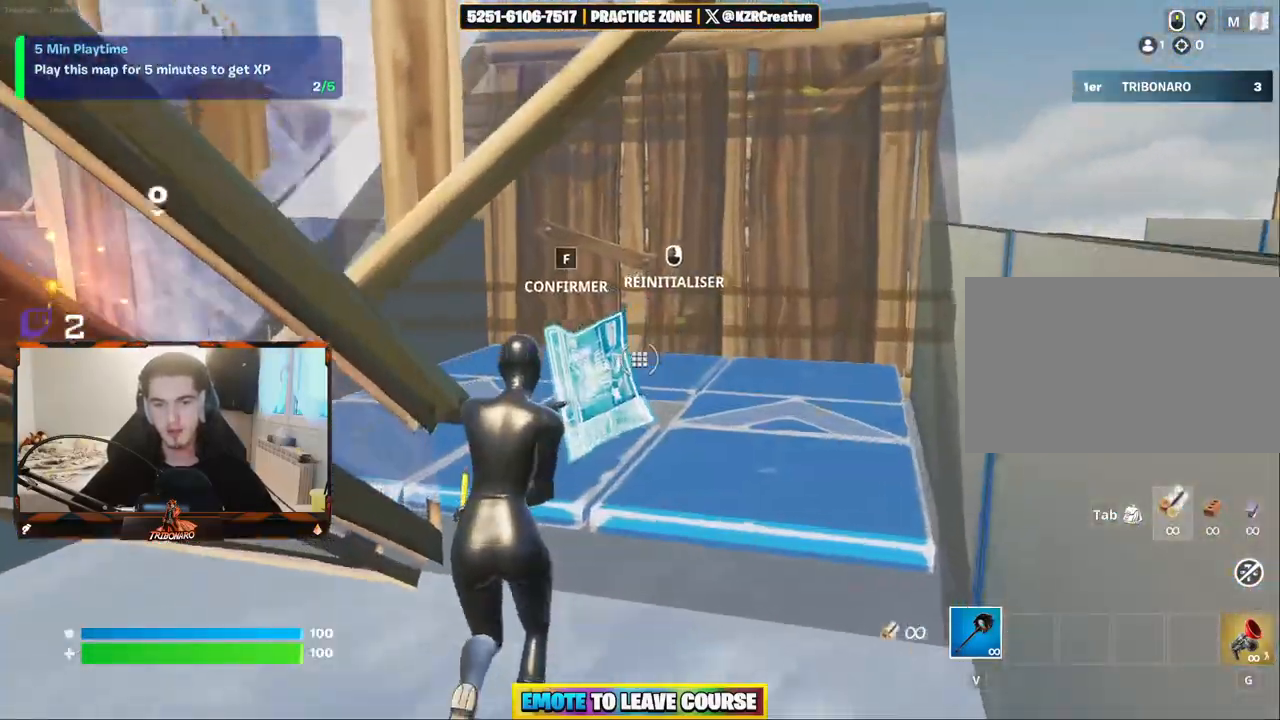
{"keys": ["z"], "mouse": [], "mouse_move": "right", "events": [[17, "mouse_left", "down"], [67, "d", "down"], [250, "mouse_left", "up"], [484, "d", "up"]]}
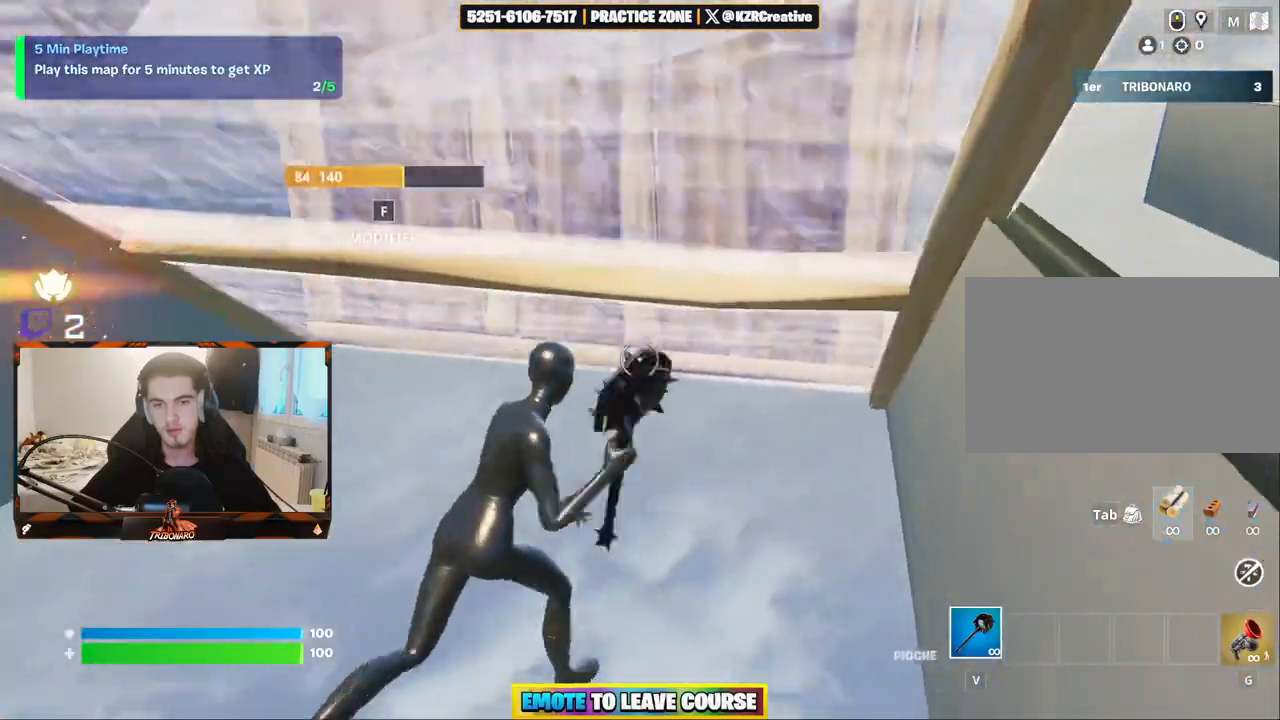
{"keys": [], "mouse": ["left"], "mouse_move": "left", "events": [[34, "z", "up"], [134, "f", "down"], [184, "f", "up"], [317, "mouse_left", "down"]]}
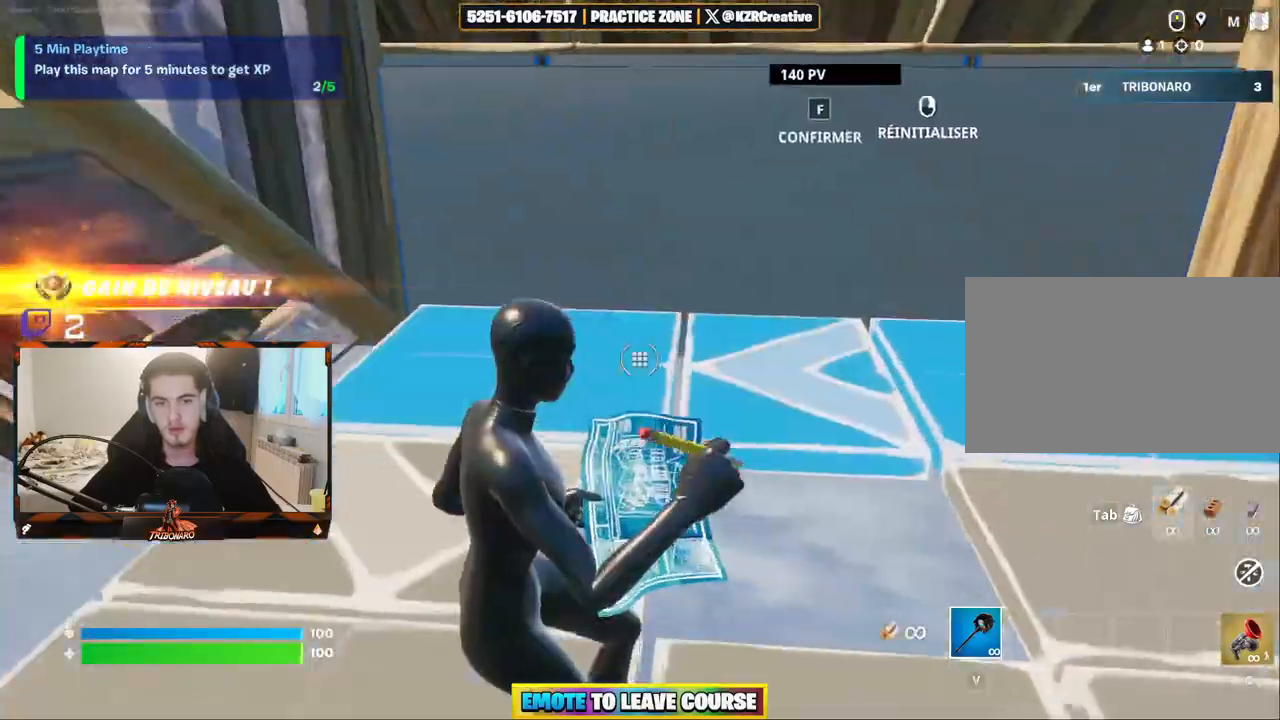
{"keys": ["z"], "mouse": [], "mouse_move": "right", "events": [[50, "mouse_left", "up"], [284, "z", "down"]]}
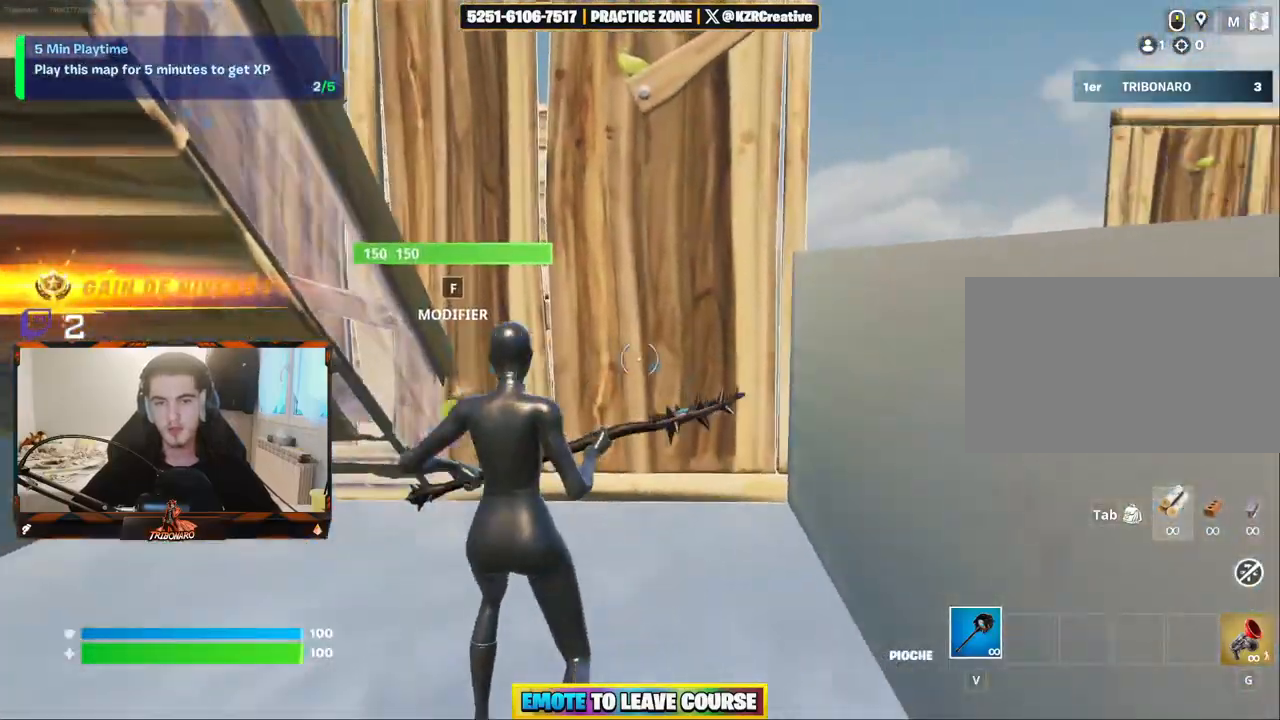
{"keys": ["z"], "mouse": [], "mouse_move": "right", "events": [[67, "f", "down"], [167, "f", "up"], [250, "mouse_left", "down"], [350, "z", "up"], [400, "mouse_left", "up"], [484, "z", "down"]]}
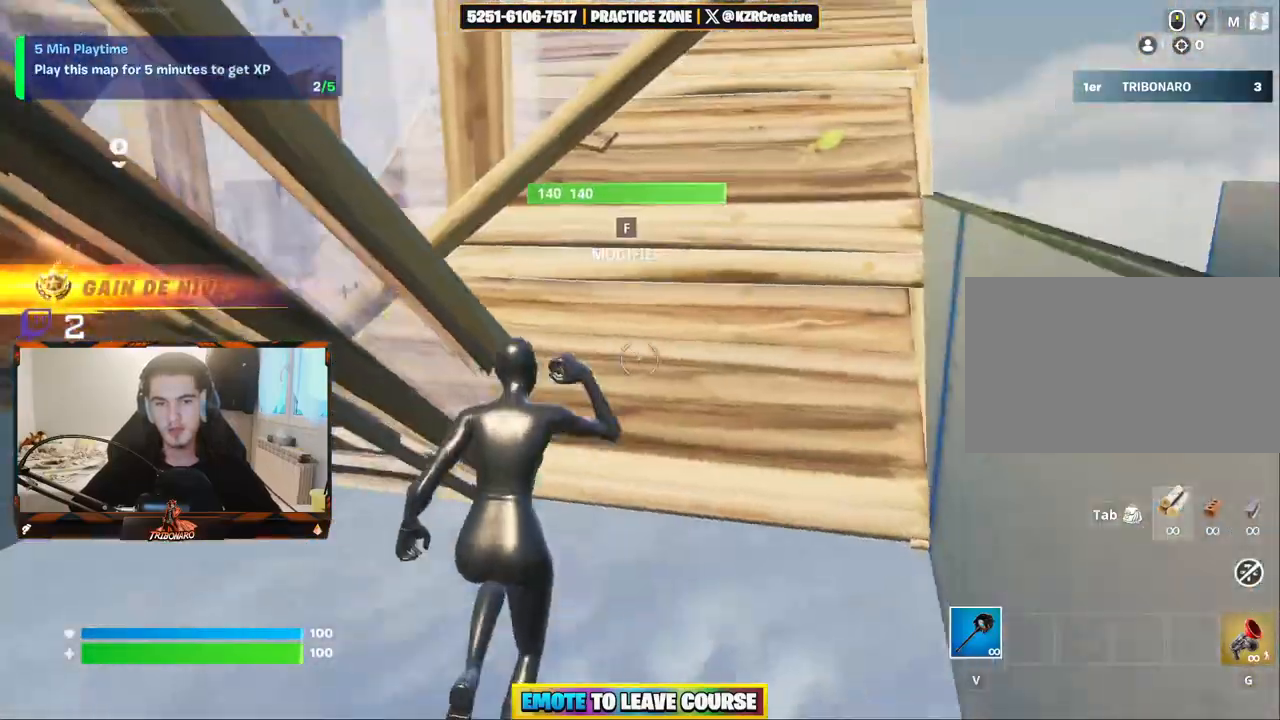
{"keys": ["d", "z"], "mouse": ["left"], "mouse_move": "still", "events": [[84, "f", "down"], [184, "f", "up"], [317, "d", "down"], [317, "mouse_left", "down"]]}
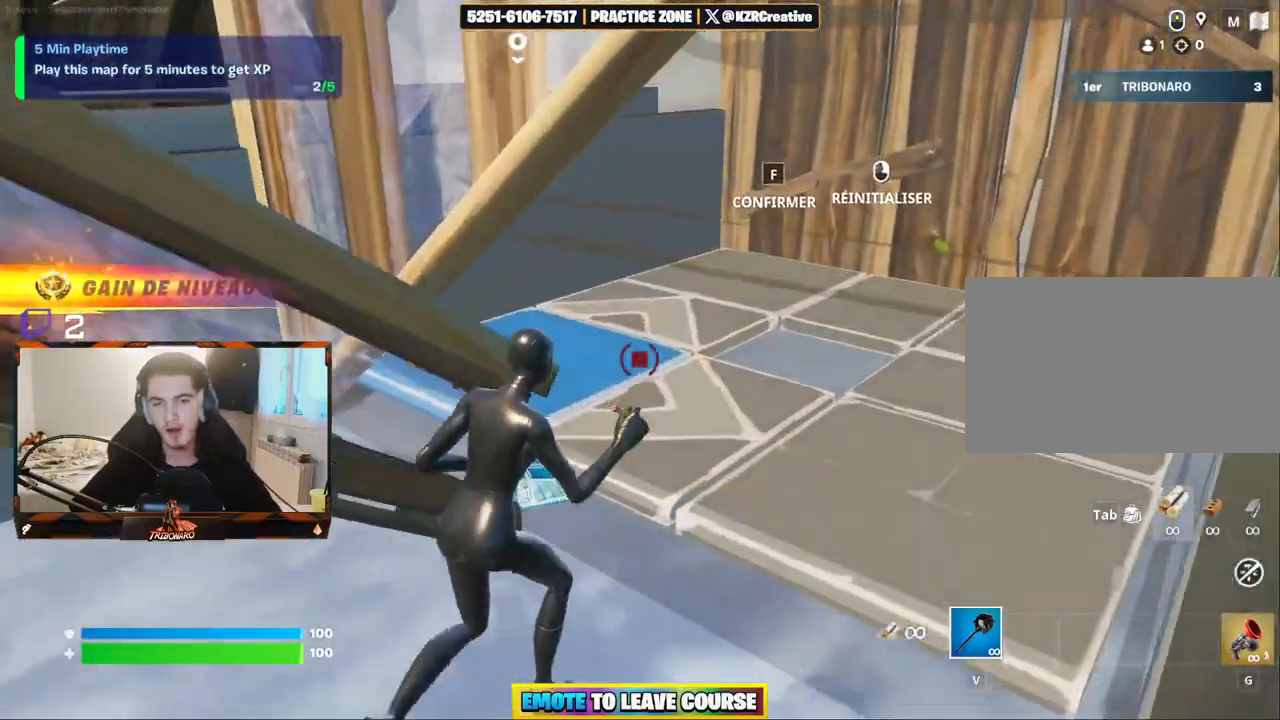
{"keys": ["f"], "mouse": [], "mouse_move": "still", "events": [[150, "mouse_left", "up"], [184, "d", "up"], [234, "d", "down"], [234, "z", "up"], [284, "d", "up"], [434, "f", "down"]]}